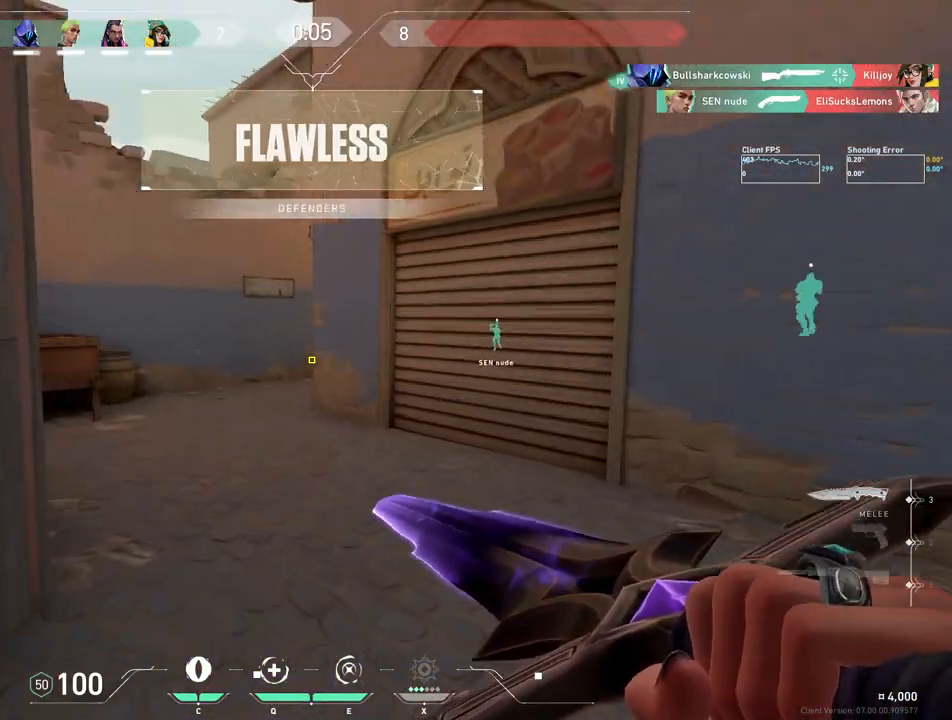
Gameplay with keyboard and mouse; each line is a JSON object with the keys and mouse buttons held at the frame after it. "events" lists presses ("down") and releases ("up") of "4", "a", "c", "ctrl", "d", "e", "q", "r", "s", "shift", "space", "w", "x", "z", "mouse_left", "mouse_wheel", "mouse_right", "mouse_mb4" and "mouse_mb5" between this image and that frame as [ms after this image, input, new state], when the widget could be followed in between. "mouse_left", "mouse_wheel", "mouse_right", "mouse_mb4", "mouse_mb5" = the "left", "wheel", "right", "mb4", "mb5" buttons of the "mouse" list. No other keys are recorded. "wheel" means that the mouse wheel is clicked or scrolled. Mouse movement is not recorded.
{"keys": ["w"], "mouse": [], "events": []}
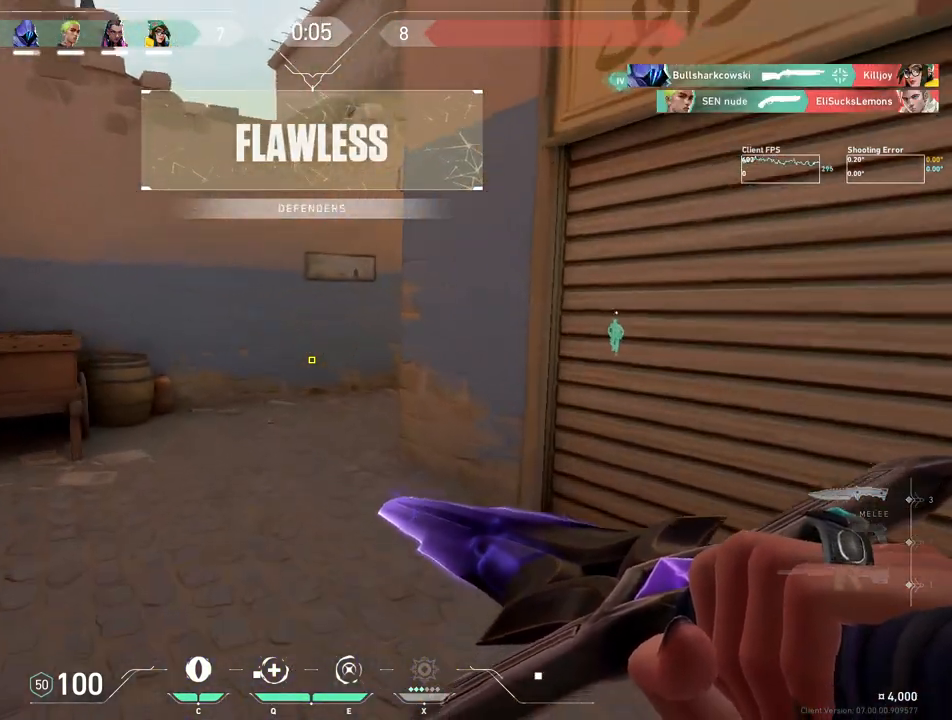
{"keys": ["w"], "mouse": [], "events": []}
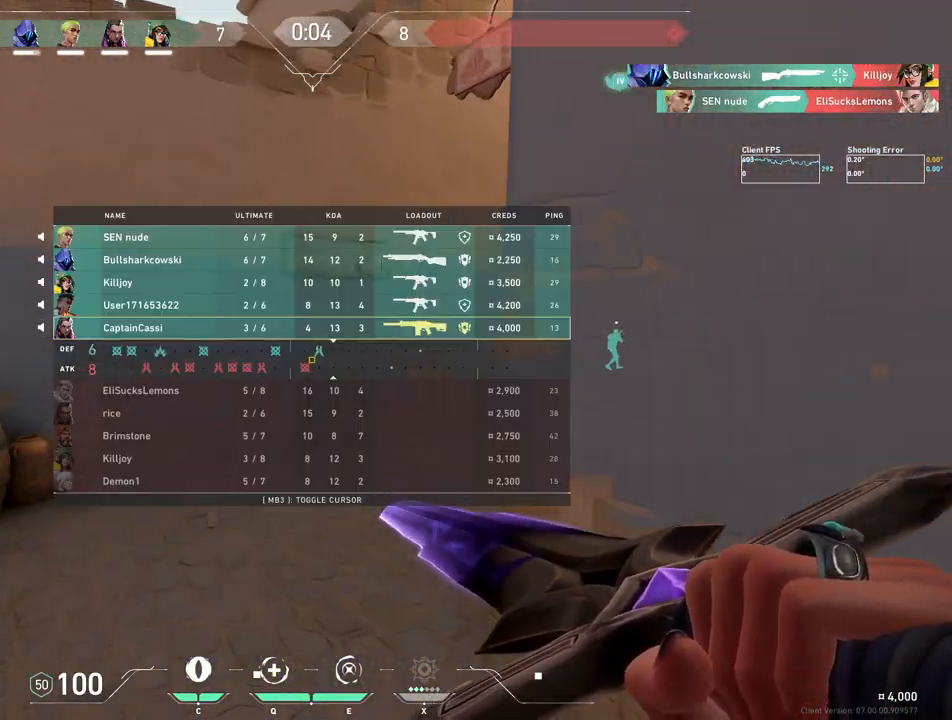
{"keys": ["w"], "mouse": [], "events": []}
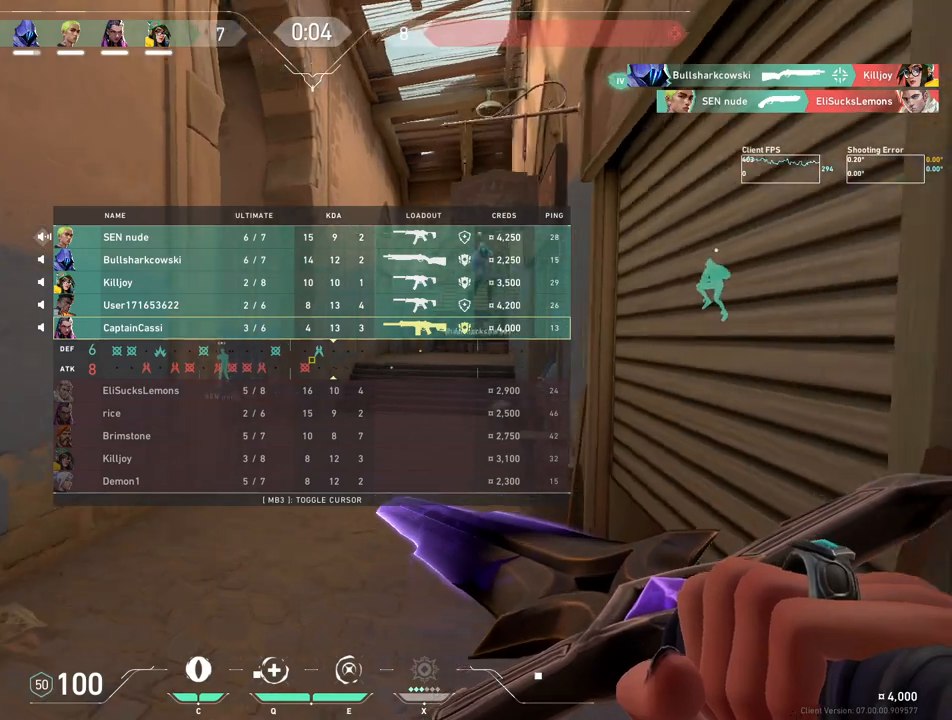
{"keys": ["w"], "mouse": [], "events": []}
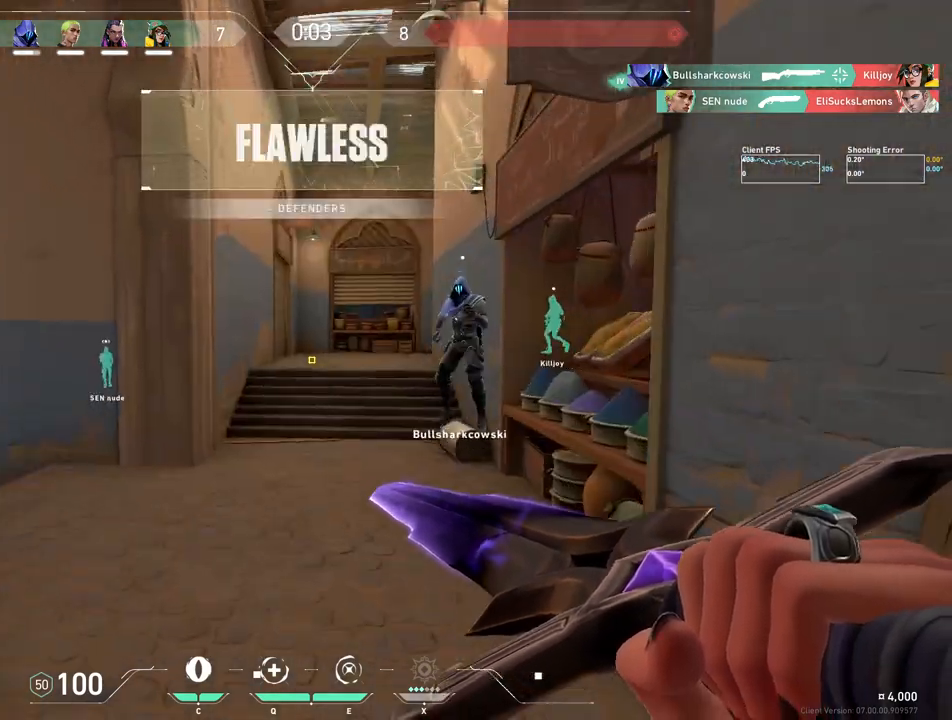
{"keys": ["w"], "mouse": [], "events": []}
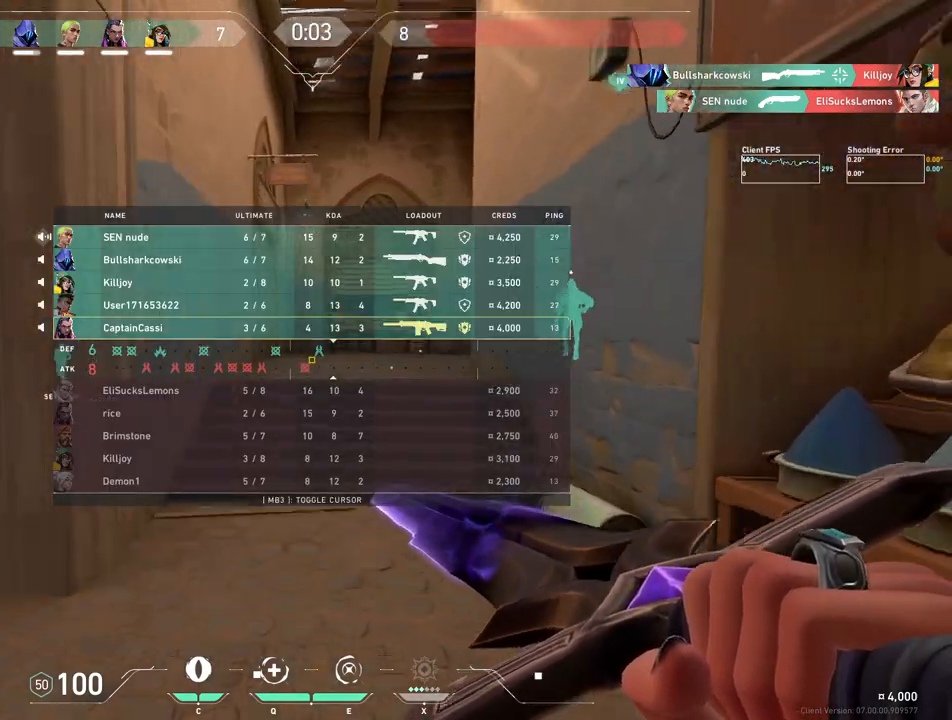
{"keys": ["w"], "mouse": [], "events": [[83, "mouse_wheel", "down"], [350, "mouse_wheel", "up"]]}
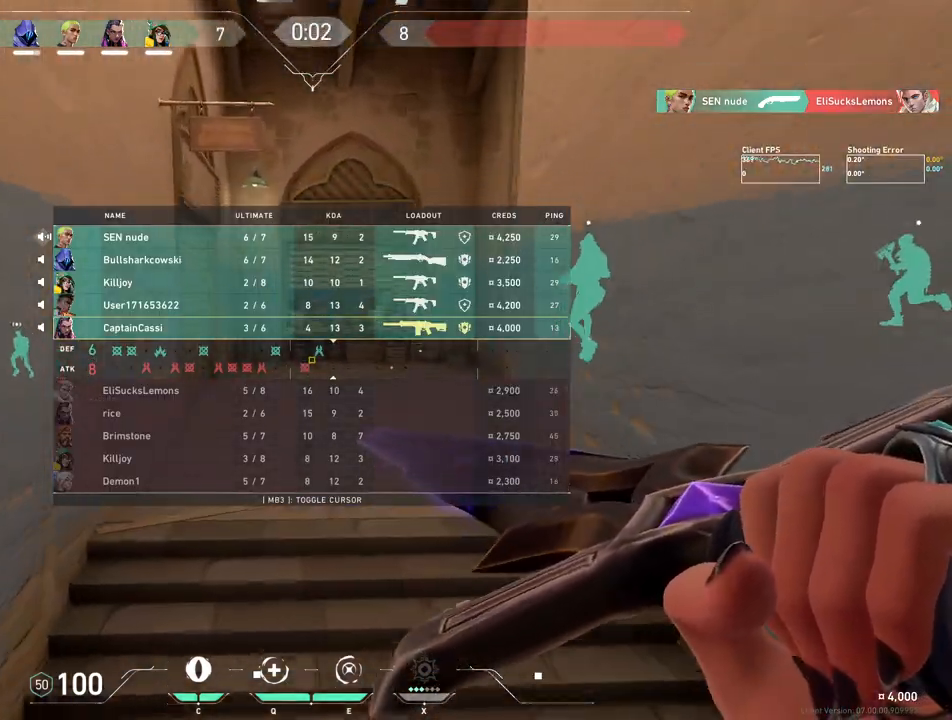
{"keys": ["w"], "mouse": [], "events": [[183, "mouse_wheel", "down"], [483, "mouse_wheel", "up"]]}
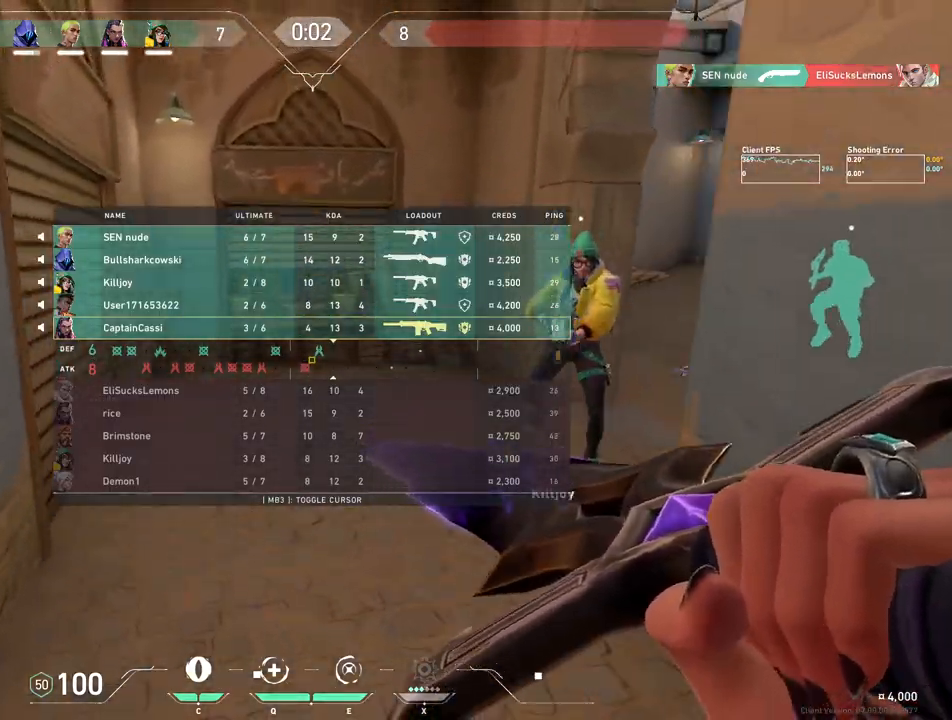
{"keys": ["w"], "mouse": [], "events": []}
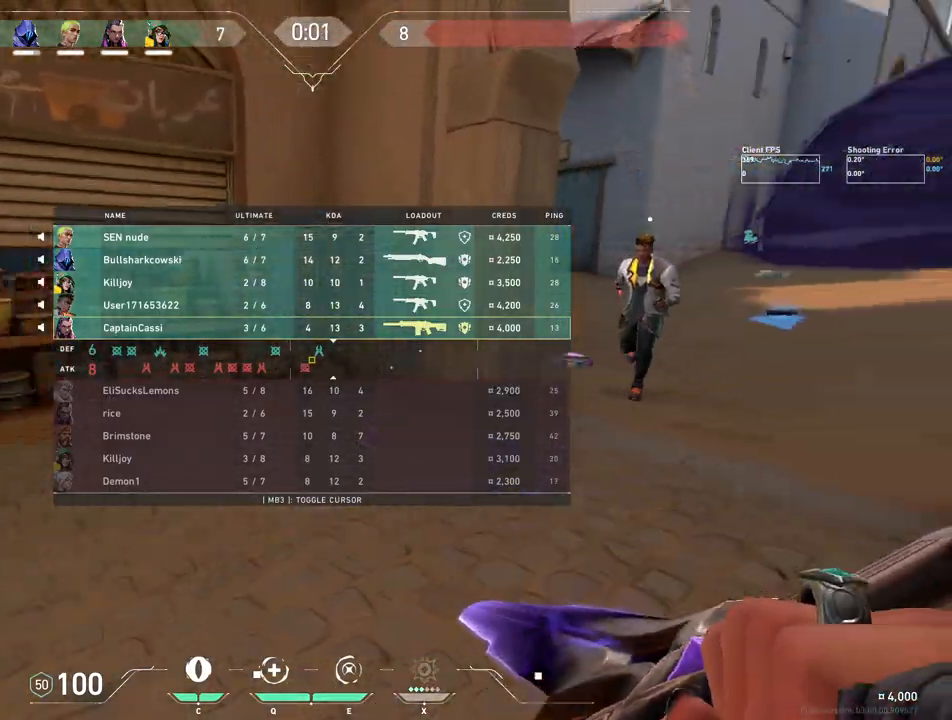
{"keys": ["d", "w"], "mouse": [], "events": [[167, "d", "down"]]}
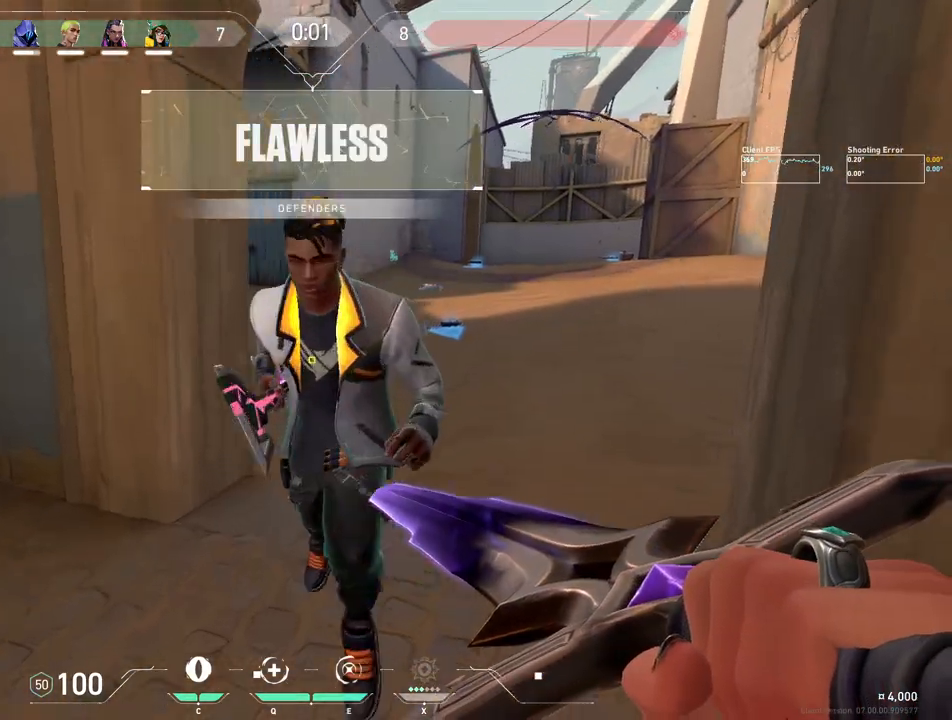
{"keys": ["w"], "mouse": [], "events": [[83, "d", "up"]]}
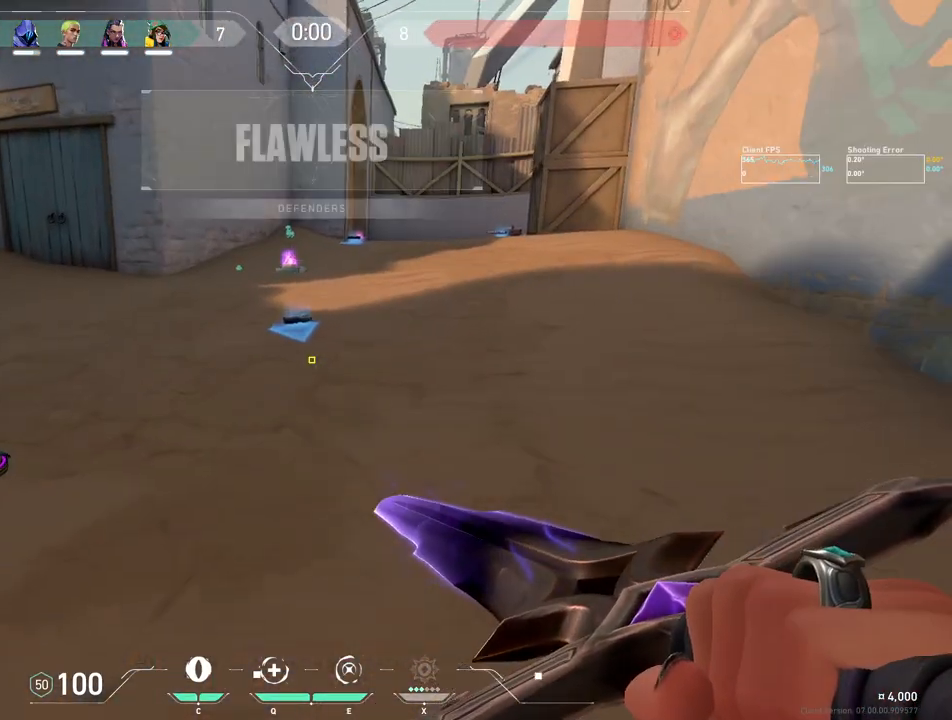
{"keys": ["w"], "mouse": [], "events": [[83, "mouse_wheel", "down"], [267, "mouse_wheel", "up"]]}
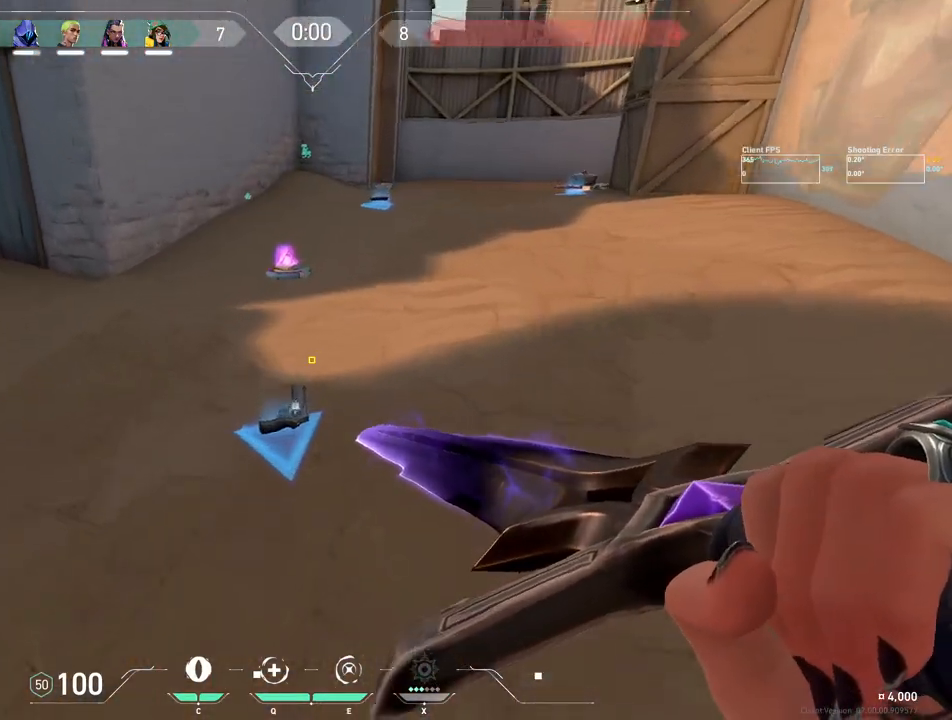
{"keys": ["w"], "mouse": ["wheel"], "events": [[200, "d", "down"], [350, "mouse_wheel", "down"], [450, "d", "up"]]}
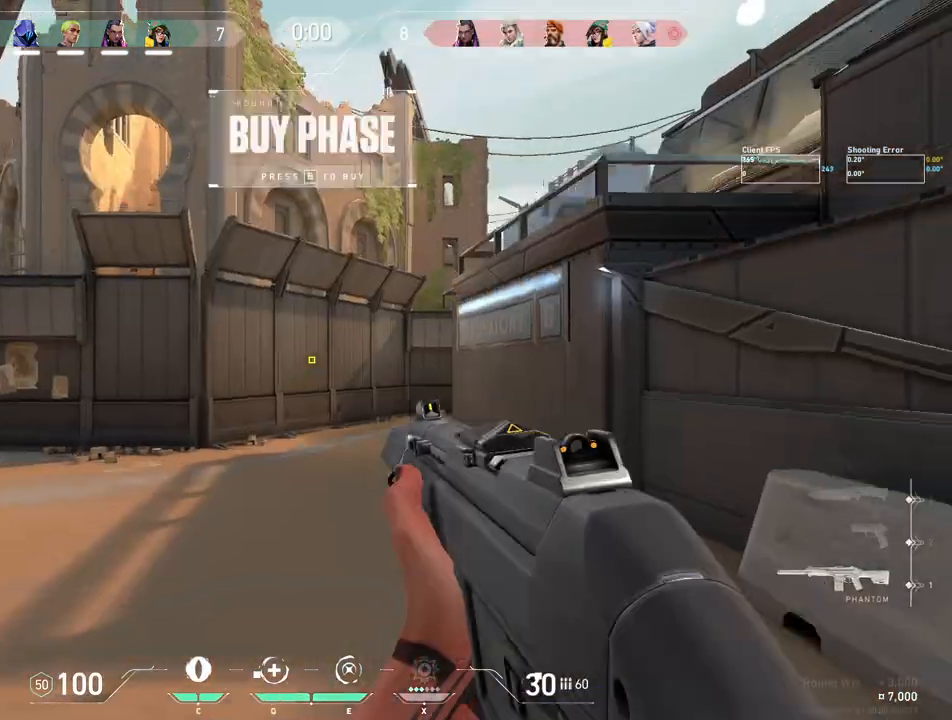
{"keys": ["w"], "mouse": [], "events": [[33, "mouse_wheel", "up"]]}
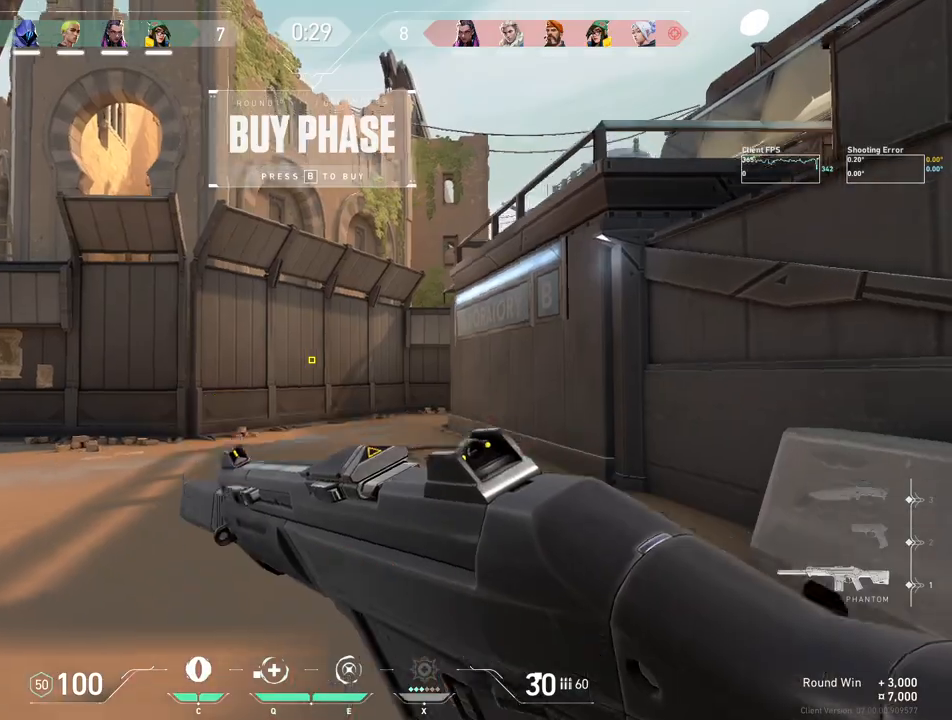
{"keys": ["w"], "mouse": [], "events": []}
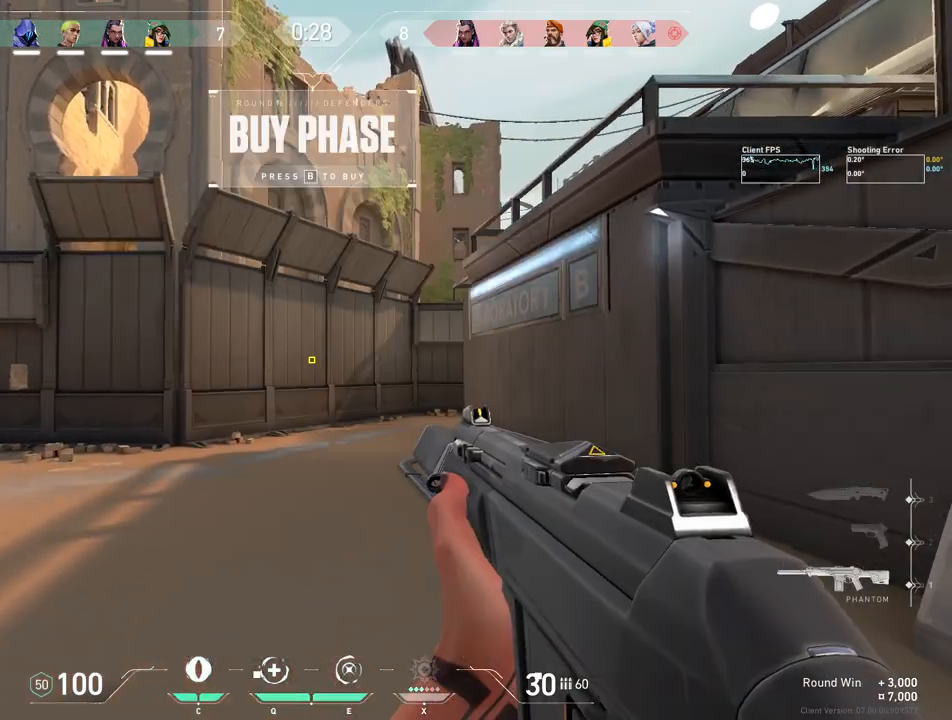
{"keys": ["w"], "mouse": [], "events": []}
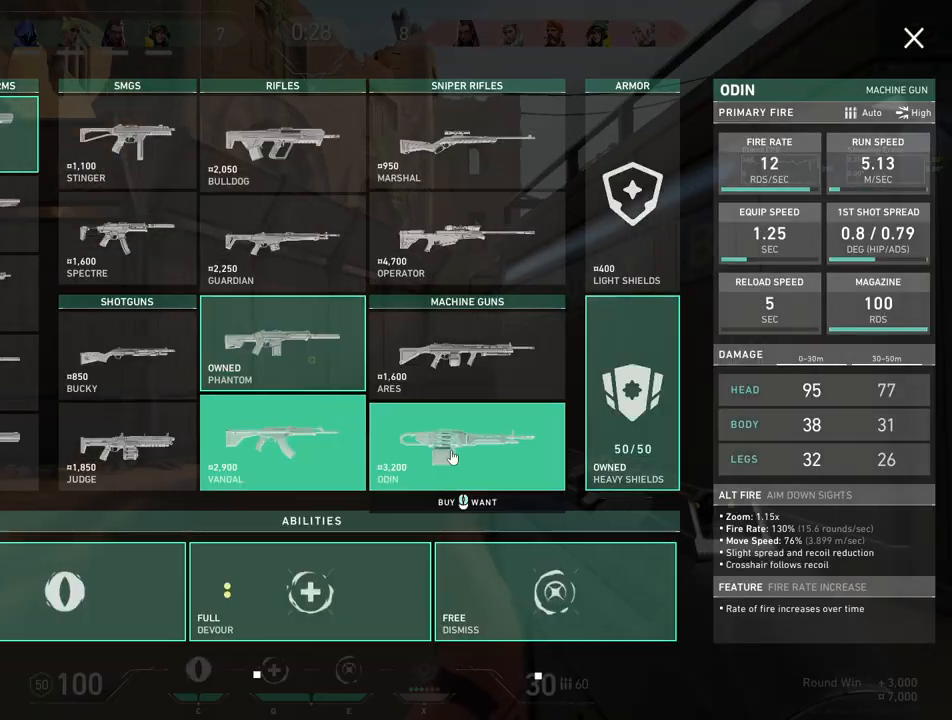
{"keys": ["a", "w"], "mouse": ["mb5"], "events": [[233, "mouse_mb5", "down"], [350, "mouse_mb5", "up"], [417, "a", "down"], [433, "mouse_mb5", "down"]]}
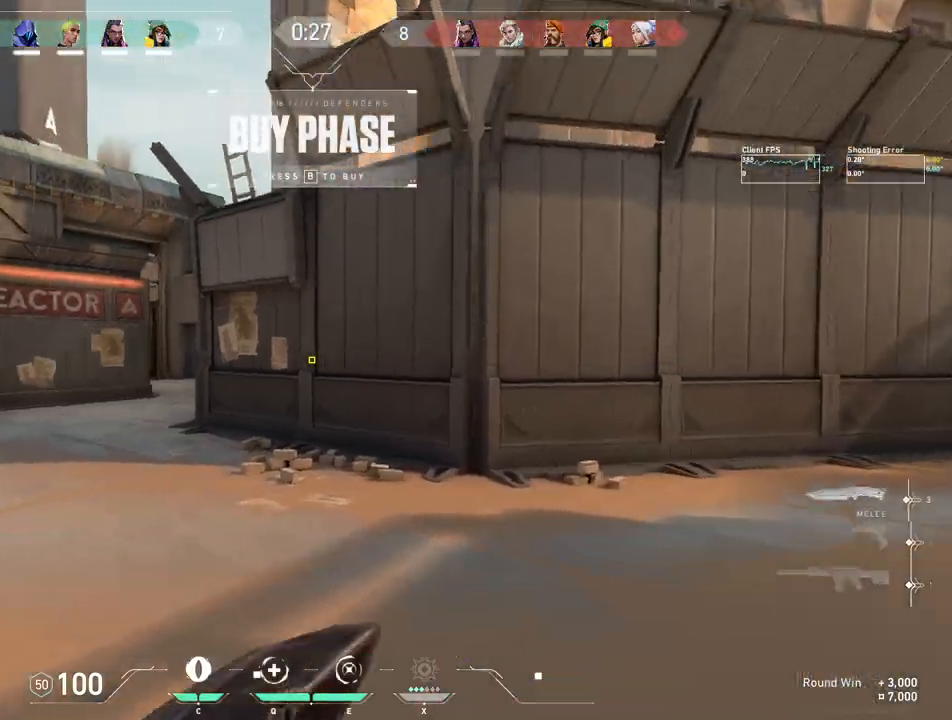
{"keys": ["w"], "mouse": [], "events": [[17, "a", "up"], [50, "mouse_mb5", "up"]]}
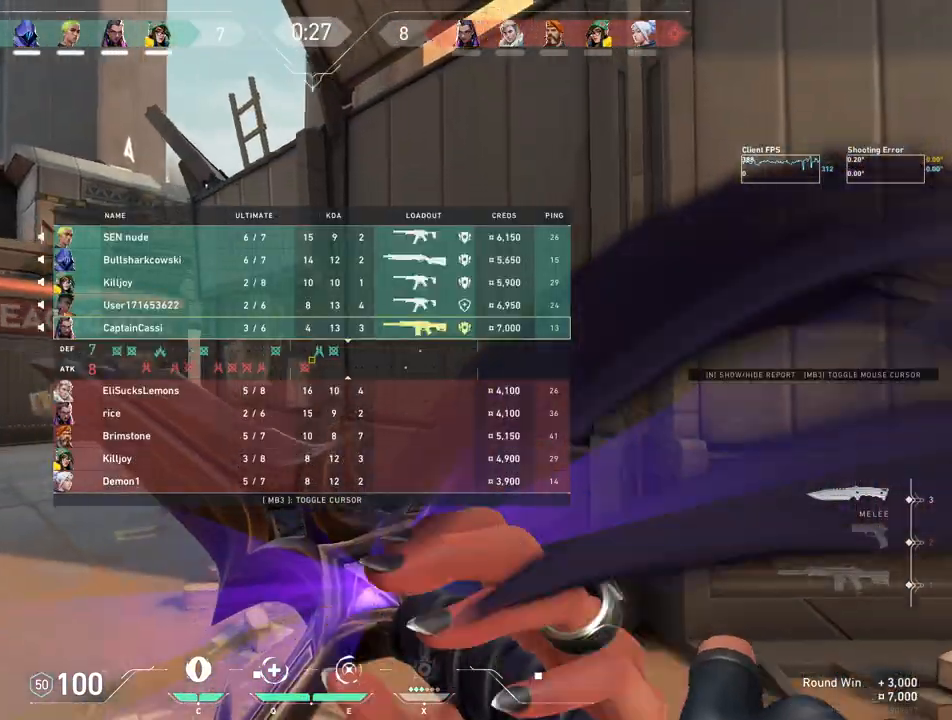
{"keys": ["d"], "mouse": ["right"], "events": [[200, "mouse_right", "down"], [433, "w", "up"], [467, "d", "down"]]}
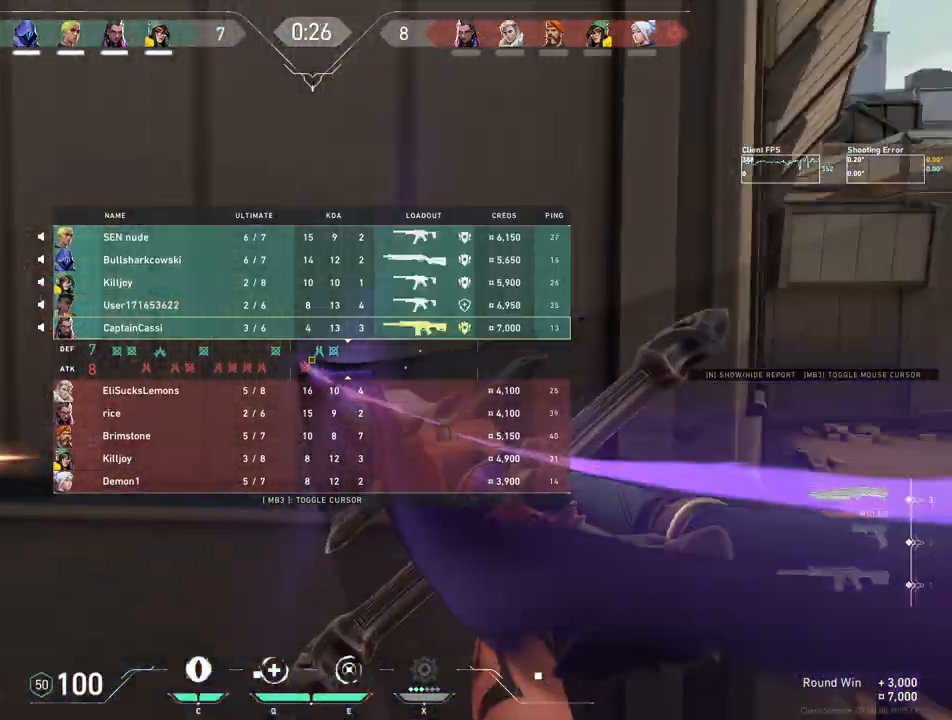
{"keys": [], "mouse": ["right"], "events": [[183, "w", "down"], [333, "mouse_right", "up"], [367, "d", "up"], [433, "w", "up"], [483, "mouse_right", "down"]]}
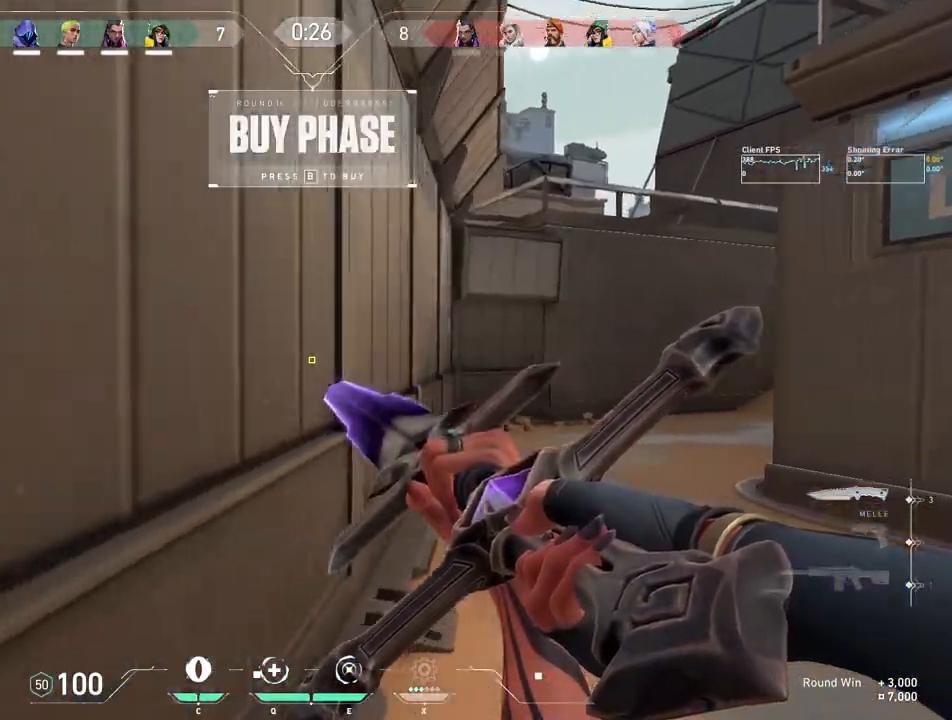
{"keys": ["d", "w"], "mouse": ["right"], "events": [[150, "a", "down"], [283, "w", "down"], [350, "a", "up"], [367, "d", "down"]]}
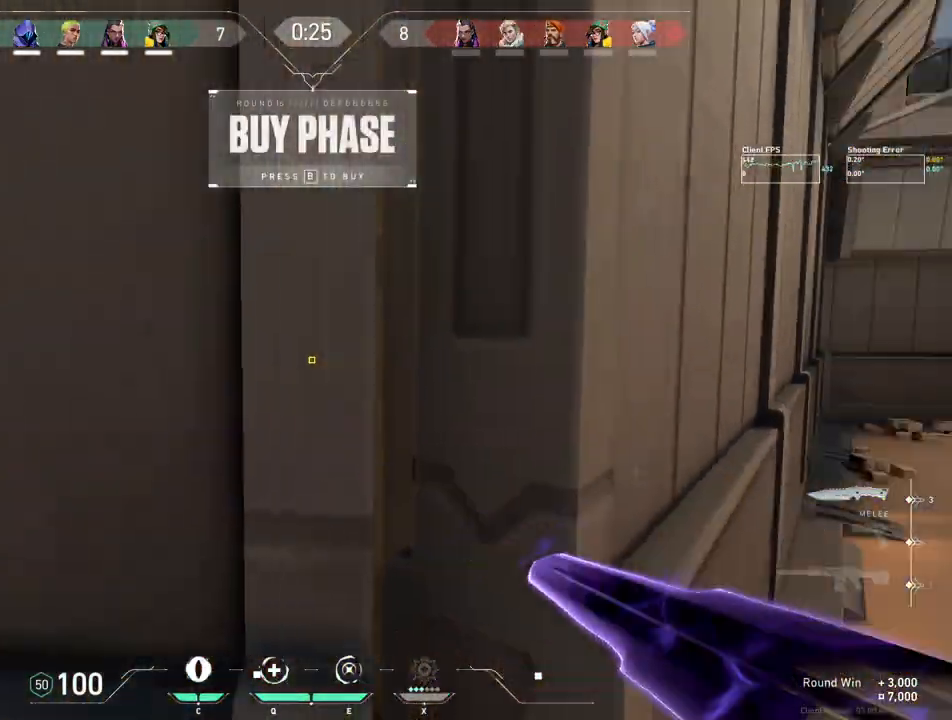
{"keys": ["w"], "mouse": [], "events": [[283, "d", "up"], [500, "mouse_right", "up"]]}
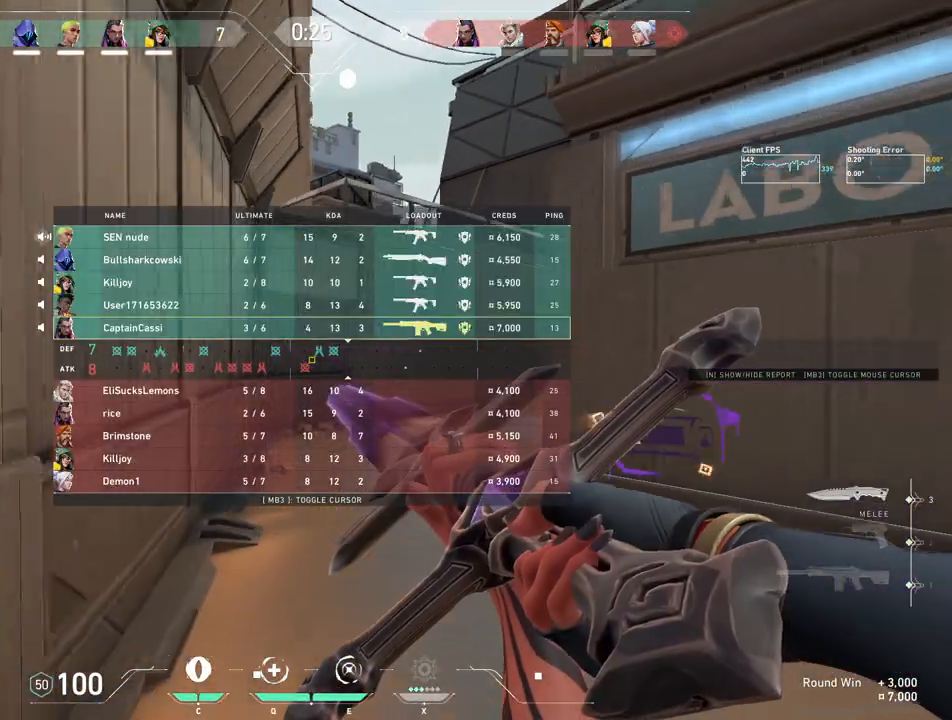
{"keys": ["w"], "mouse": [], "events": [[83, "mouse_right", "down"], [250, "mouse_right", "up"]]}
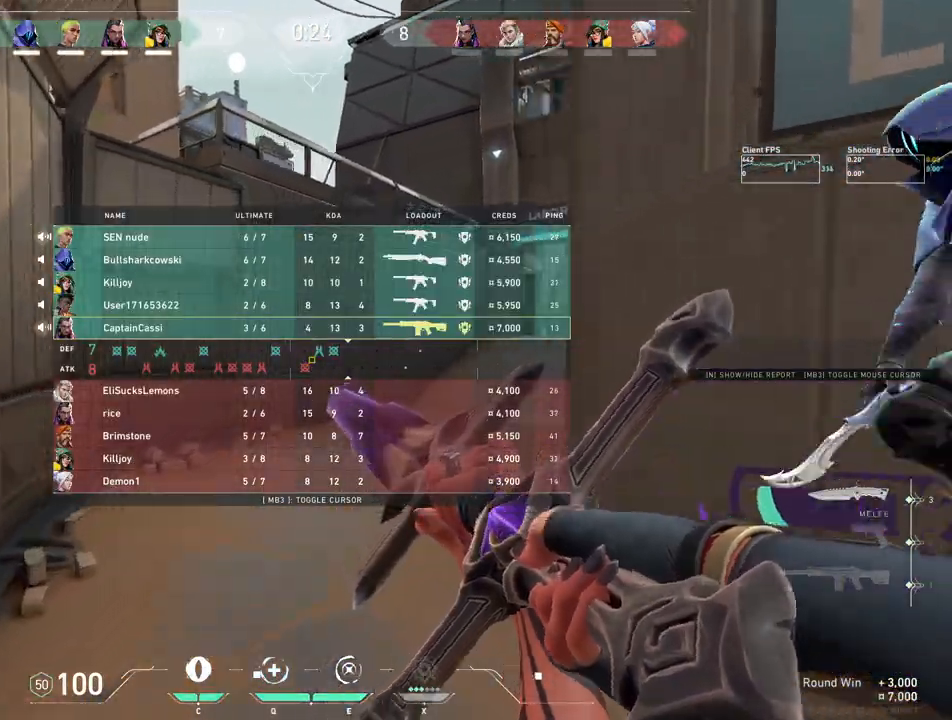
{"keys": ["w"], "mouse": [], "events": []}
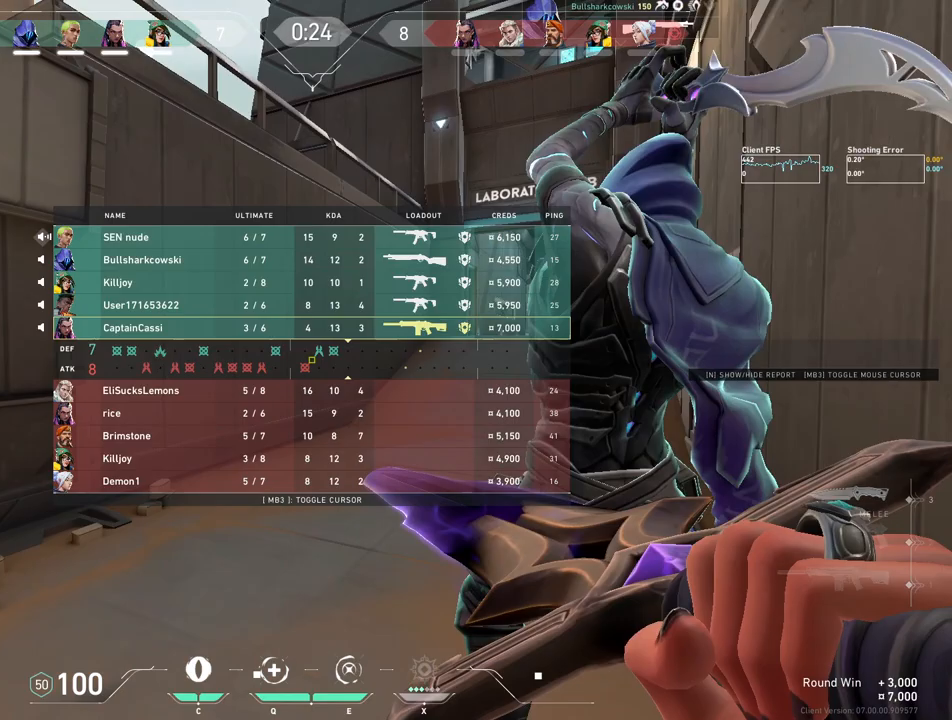
{"keys": ["w"], "mouse": [], "events": []}
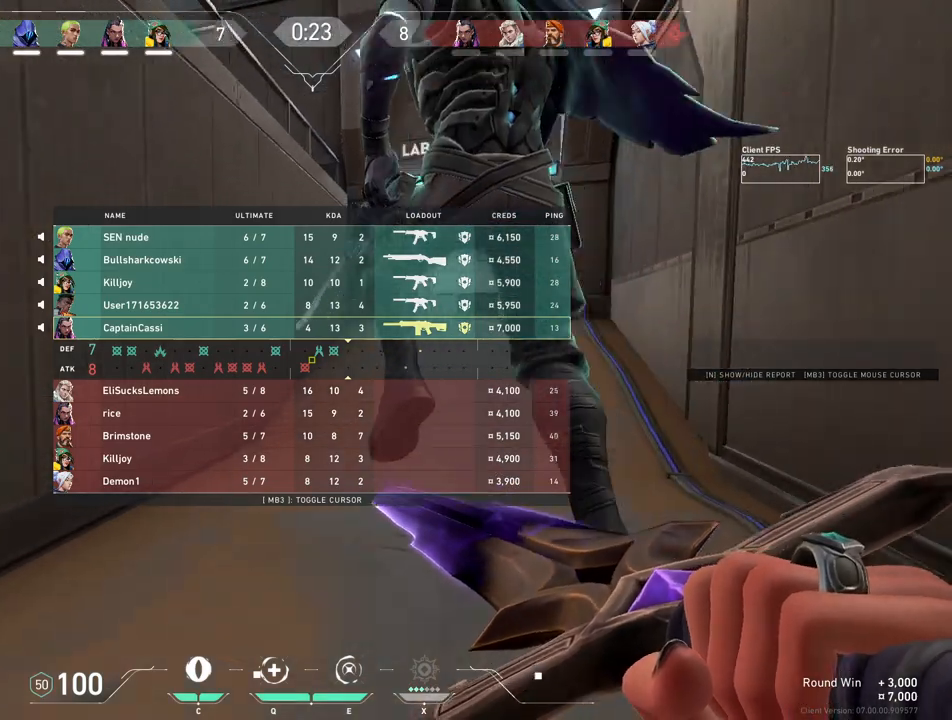
{"keys": ["w"], "mouse": [], "events": [[167, "d", "down"], [500, "d", "up"]]}
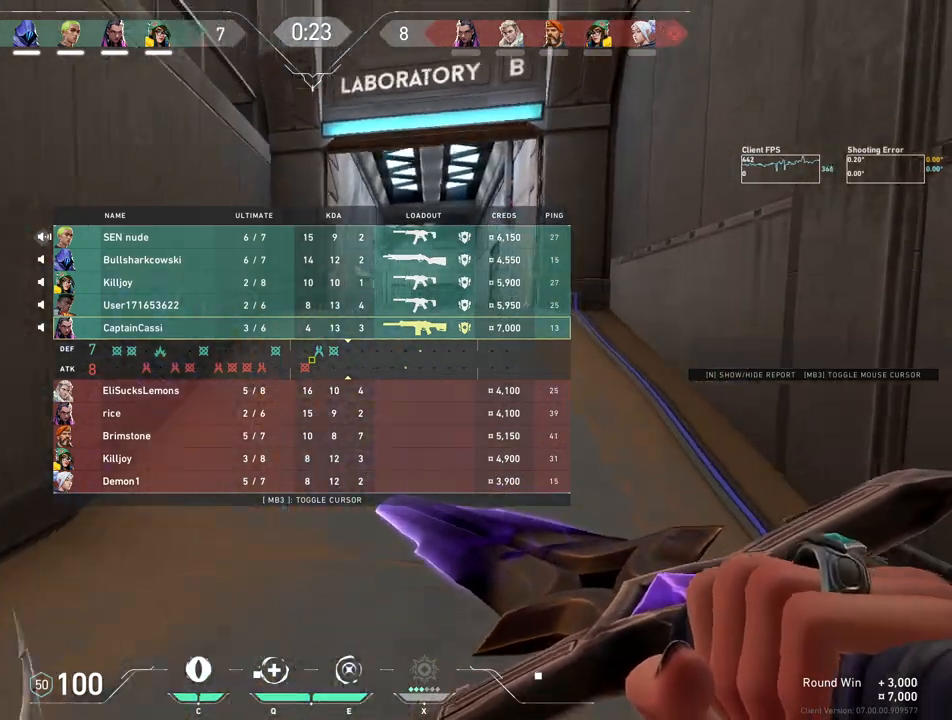
{"keys": ["w"], "mouse": ["wheel"], "events": [[467, "mouse_wheel", "down"]]}
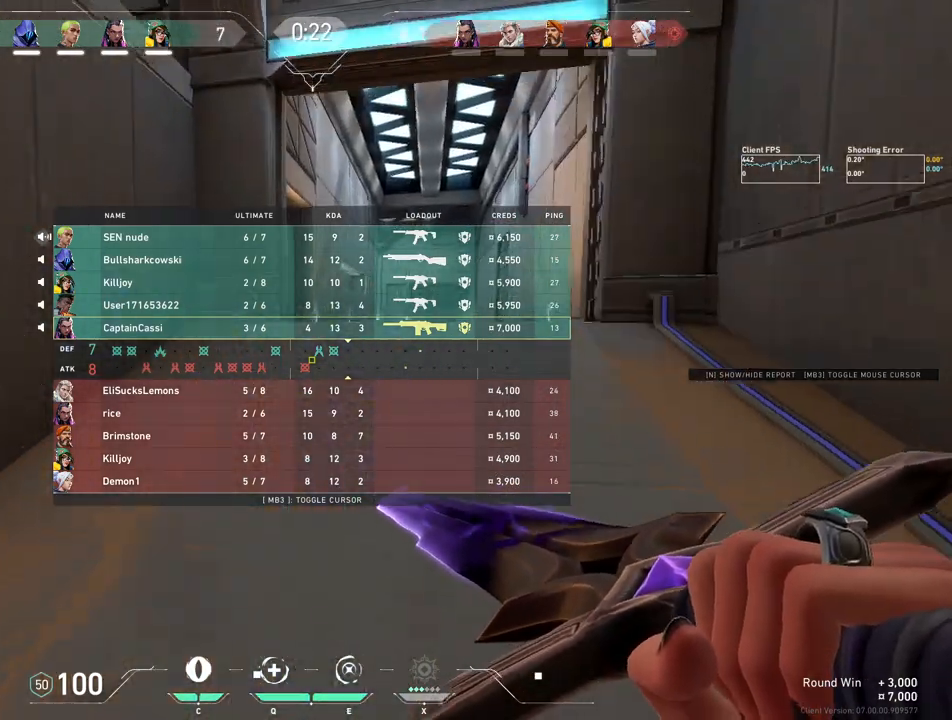
{"keys": ["w"], "mouse": ["wheel"], "events": [[300, "mouse_wheel", "up"], [433, "mouse_wheel", "down"]]}
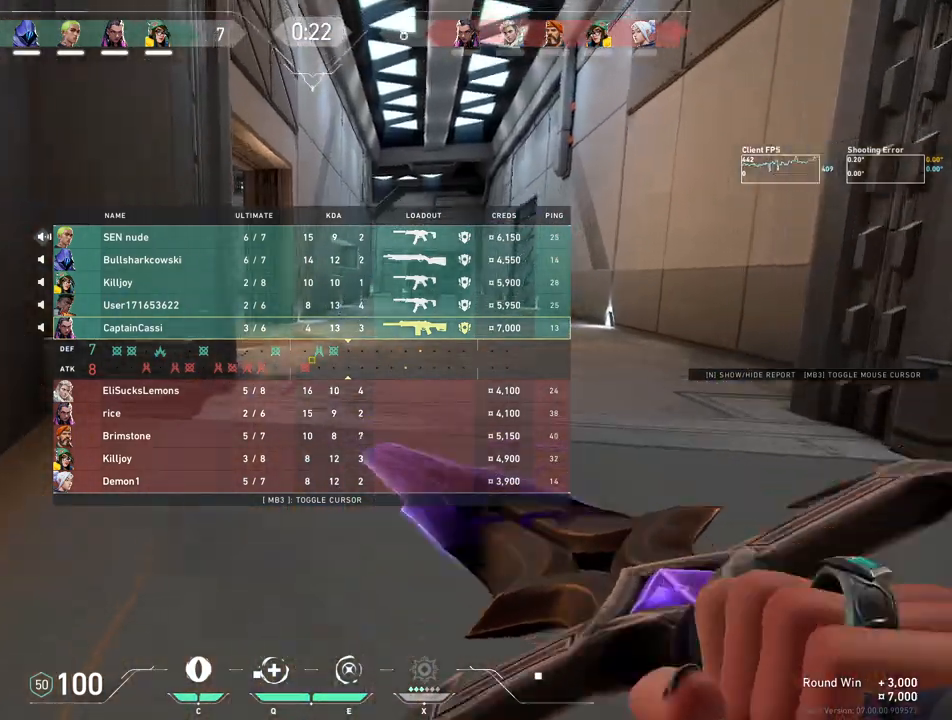
{"keys": ["w"], "mouse": ["wheel"], "events": [[200, "mouse_wheel", "up"], [483, "mouse_wheel", "down"]]}
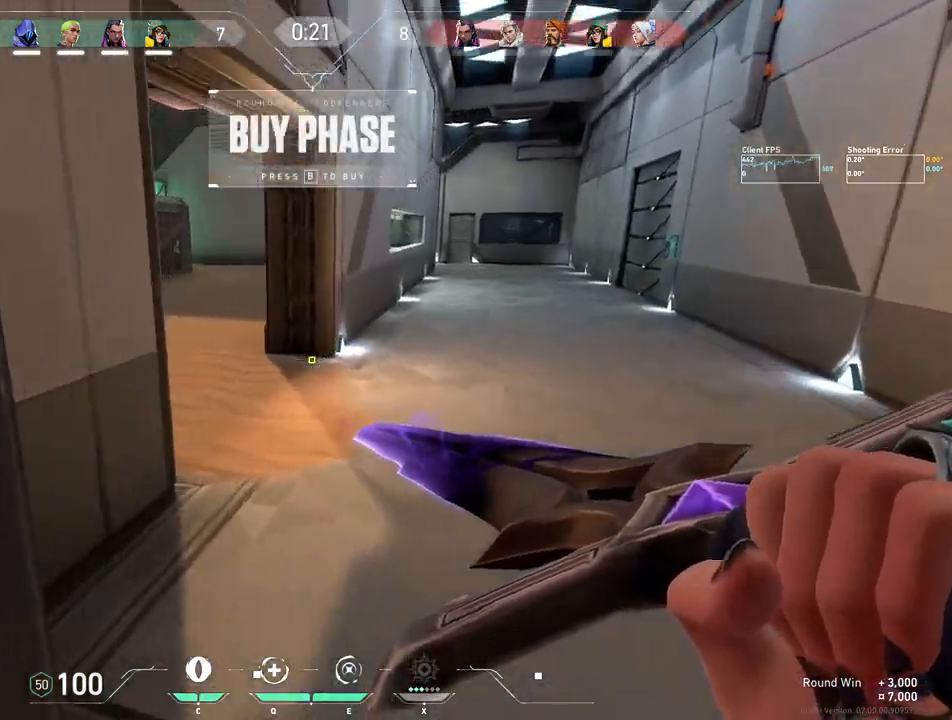
{"keys": ["a", "w"], "mouse": [], "events": [[217, "a", "down"], [233, "mouse_wheel", "up"]]}
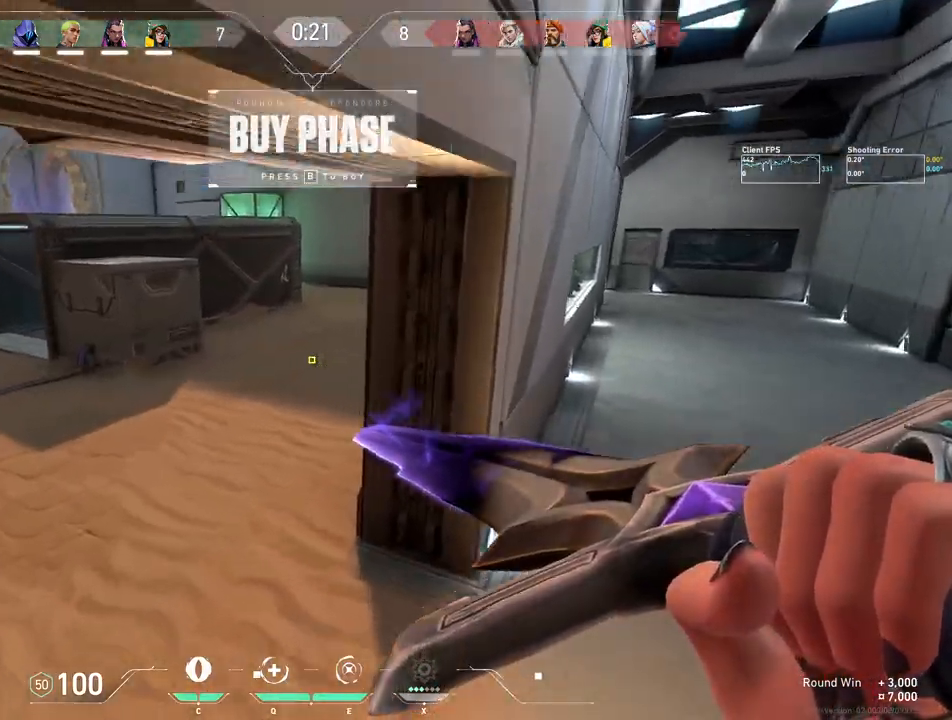
{"keys": ["a", "w"], "mouse": [], "events": [[167, "mouse_wheel", "down"], [467, "mouse_wheel", "up"]]}
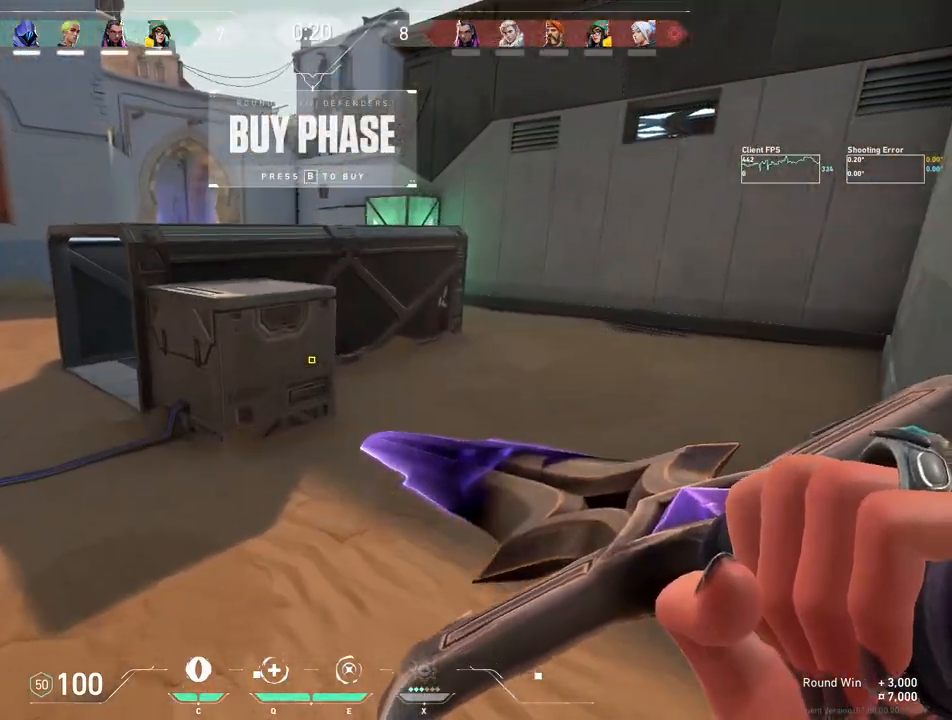
{"keys": ["a", "w"], "mouse": ["wheel"], "events": [[333, "mouse_wheel", "down"]]}